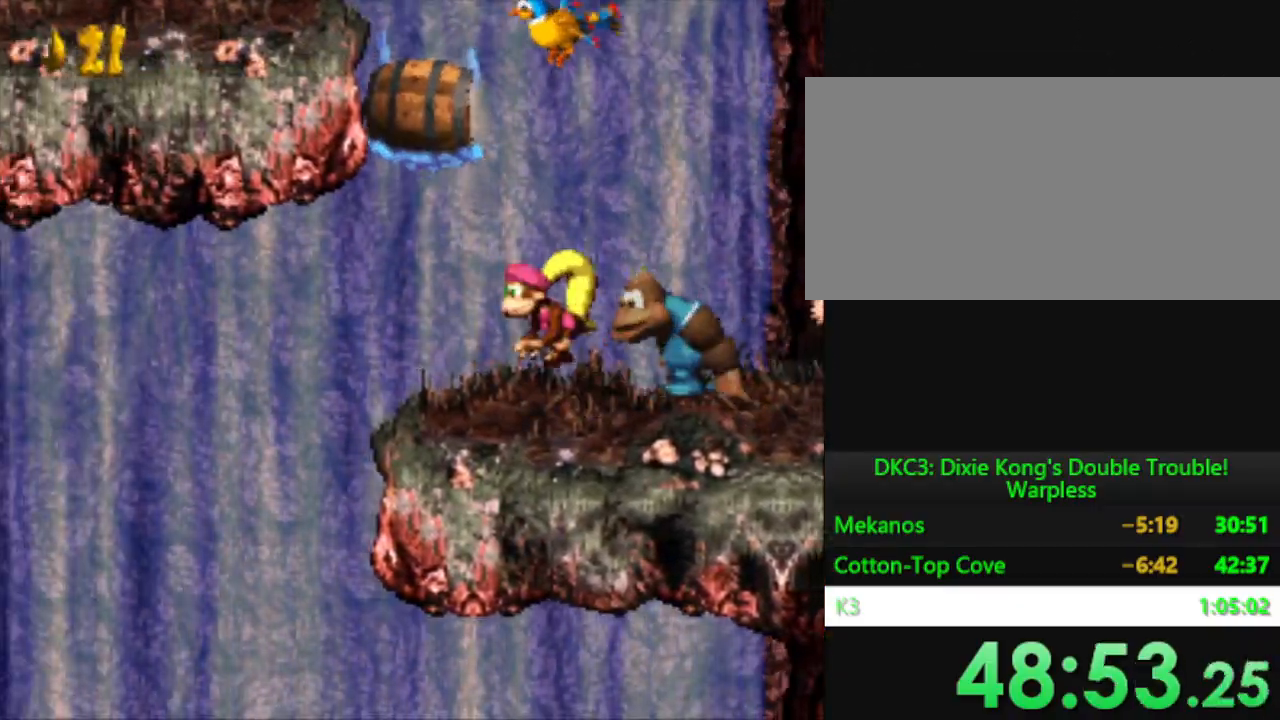
Gameplay with a controller (Nintendo layout); each line is a JSON object with the inputs held at the frame after it. "events" lists button and stick changes between this image and that frame as [ms after this image, input, new state], when the widget could be followed in between. Not read: L3 R3.
{"buttons": ["Y"], "events": [[233, "B", "up"]]}
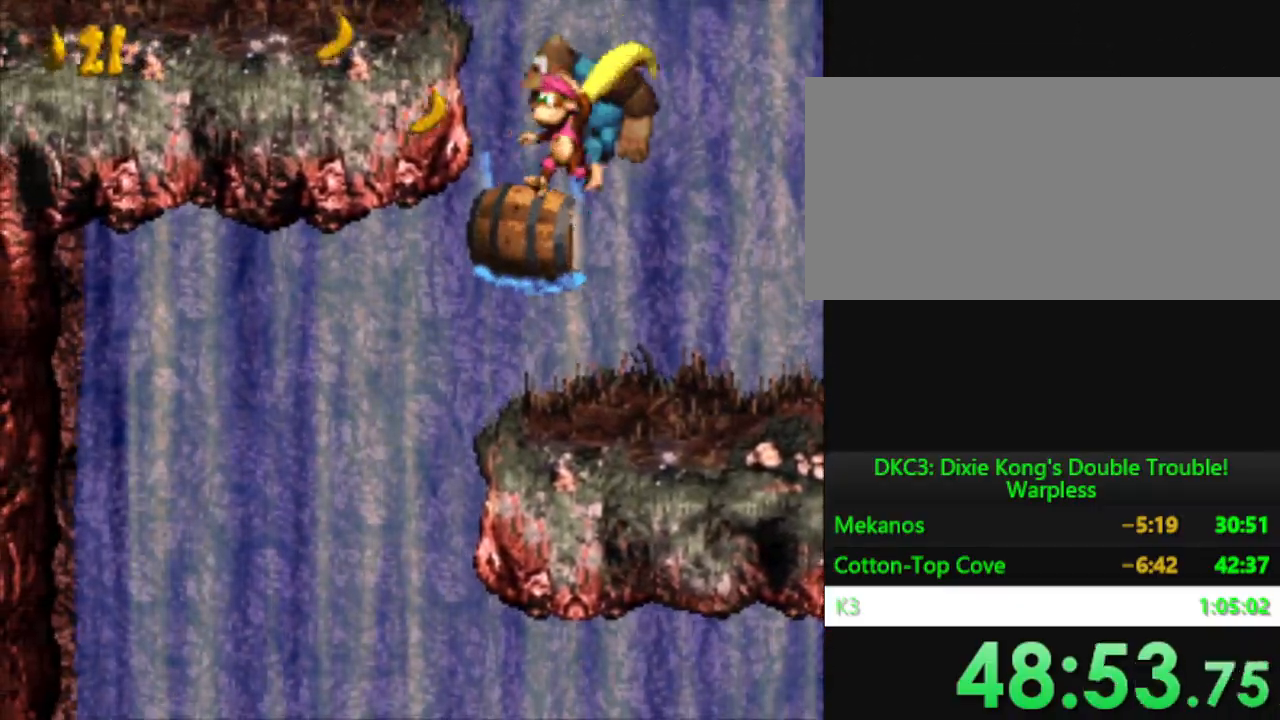
{"buttons": ["B", "Y", "DPAD_LEFT"], "events": [[201, "B", "down"], [284, "DPAD_LEFT", "down"]]}
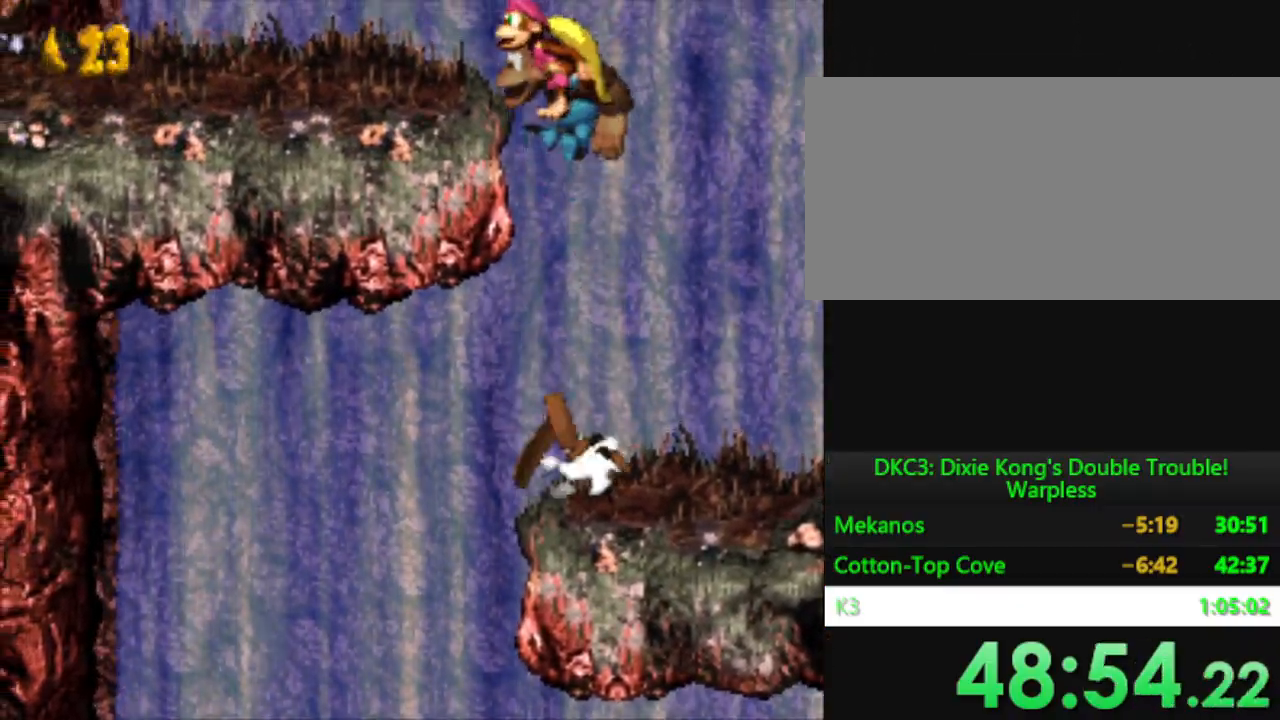
{"buttons": ["Y", "DPAD_LEFT"], "events": [[351, "B", "up"]]}
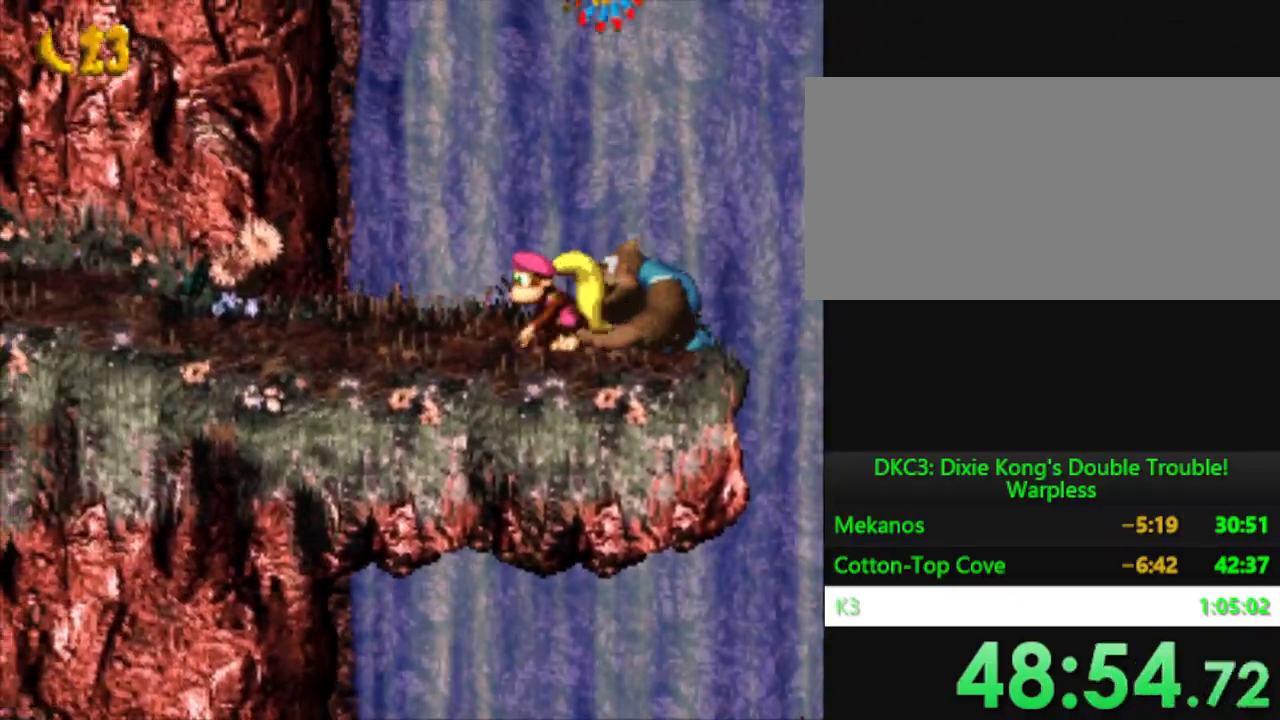
{"buttons": ["Y", "DPAD_RIGHT"], "events": [[100, "DPAD_LEFT", "up"], [217, "DPAD_RIGHT", "down"]]}
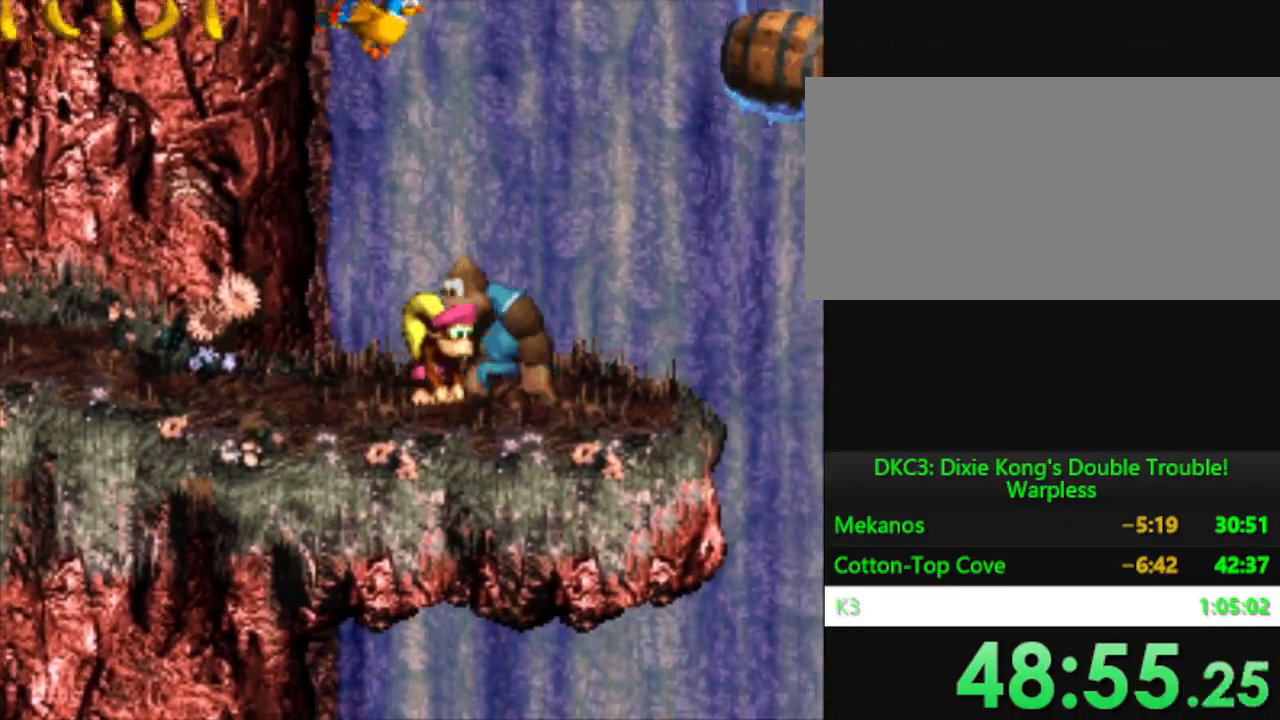
{"buttons": ["B", "Y", "DPAD_RIGHT"], "events": [[200, "DPAD_RIGHT", "up"], [217, "B", "down"], [267, "DPAD_RIGHT", "down"], [367, "DPAD_DOWN", "down"], [501, "DPAD_DOWN", "up"]]}
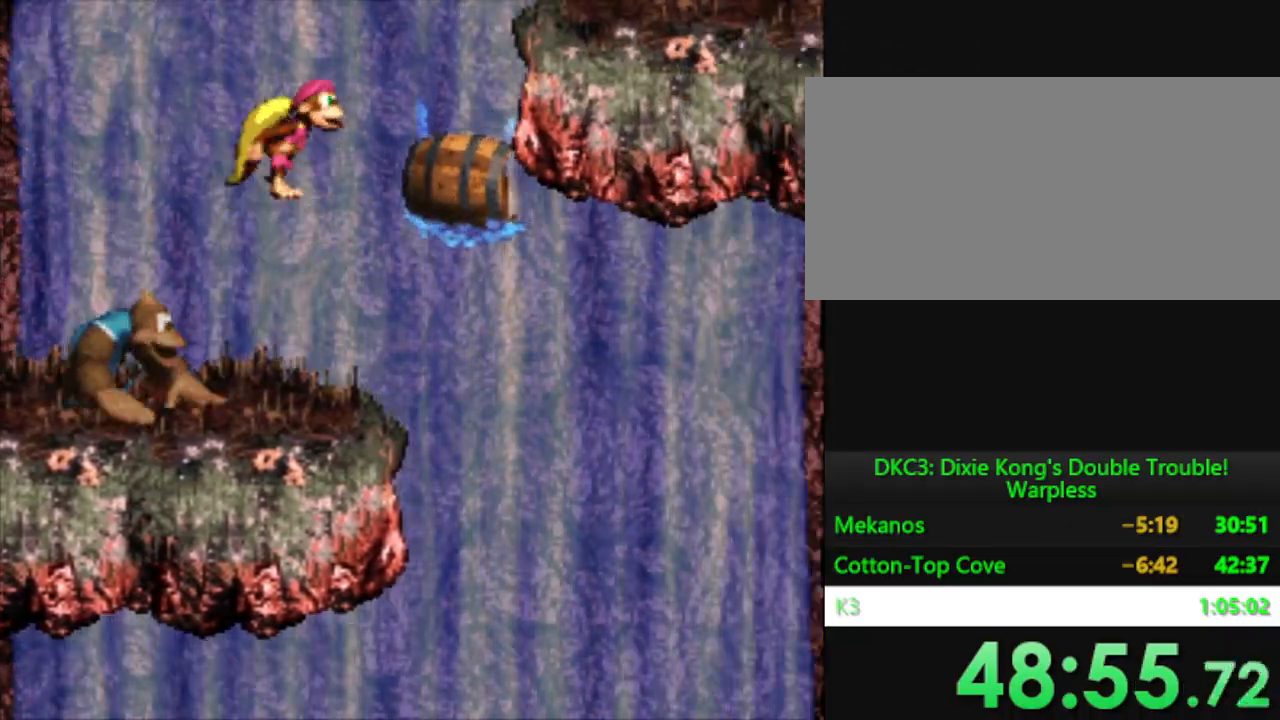
{"buttons": ["B", "Y"], "events": [[33, "B", "up"], [83, "DPAD_RIGHT", "up"], [467, "B", "down"]]}
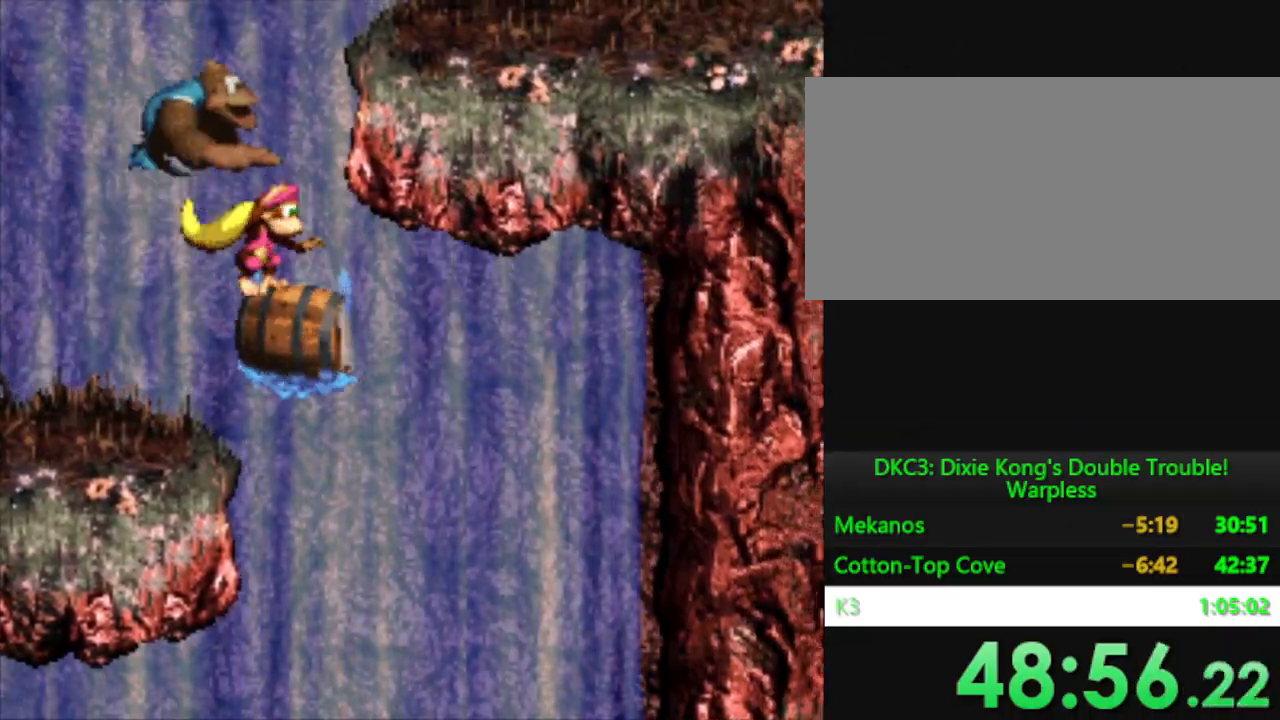
{"buttons": ["B", "Y", "DPAD_RIGHT"], "events": [[34, "DPAD_RIGHT", "down"]]}
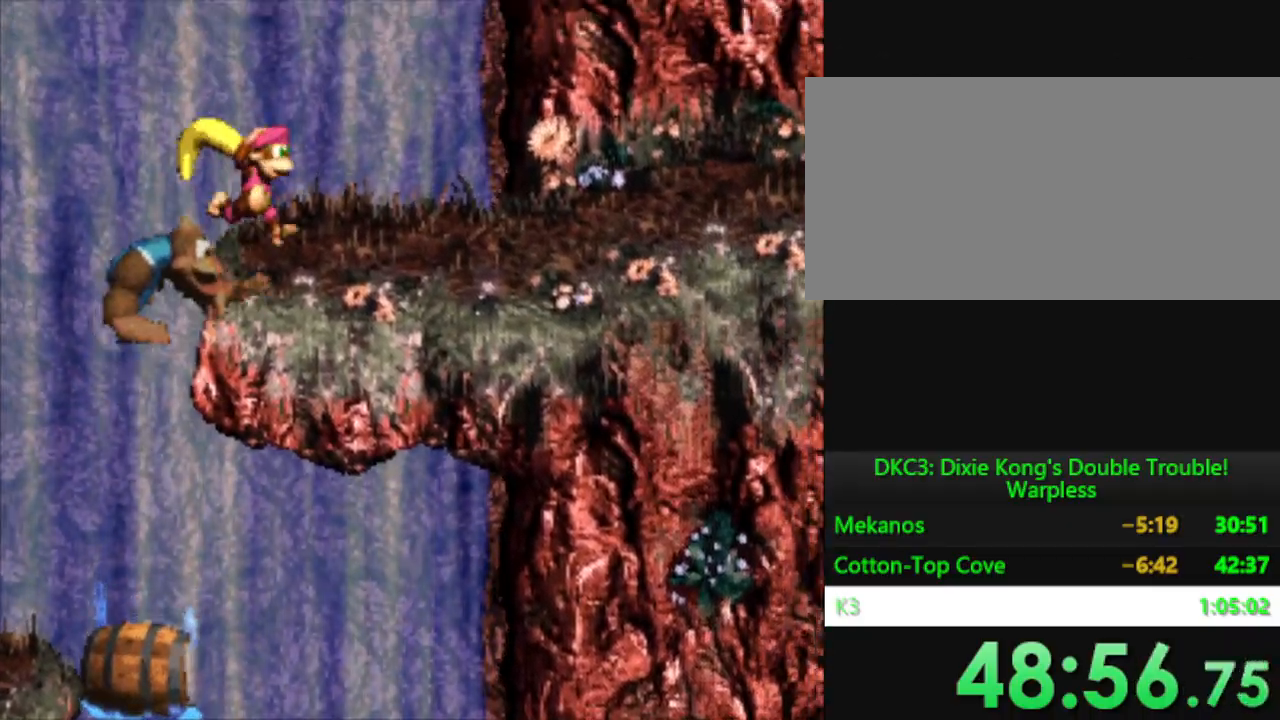
{"buttons": ["Y"], "events": [[133, "B", "up"], [350, "DPAD_RIGHT", "up"]]}
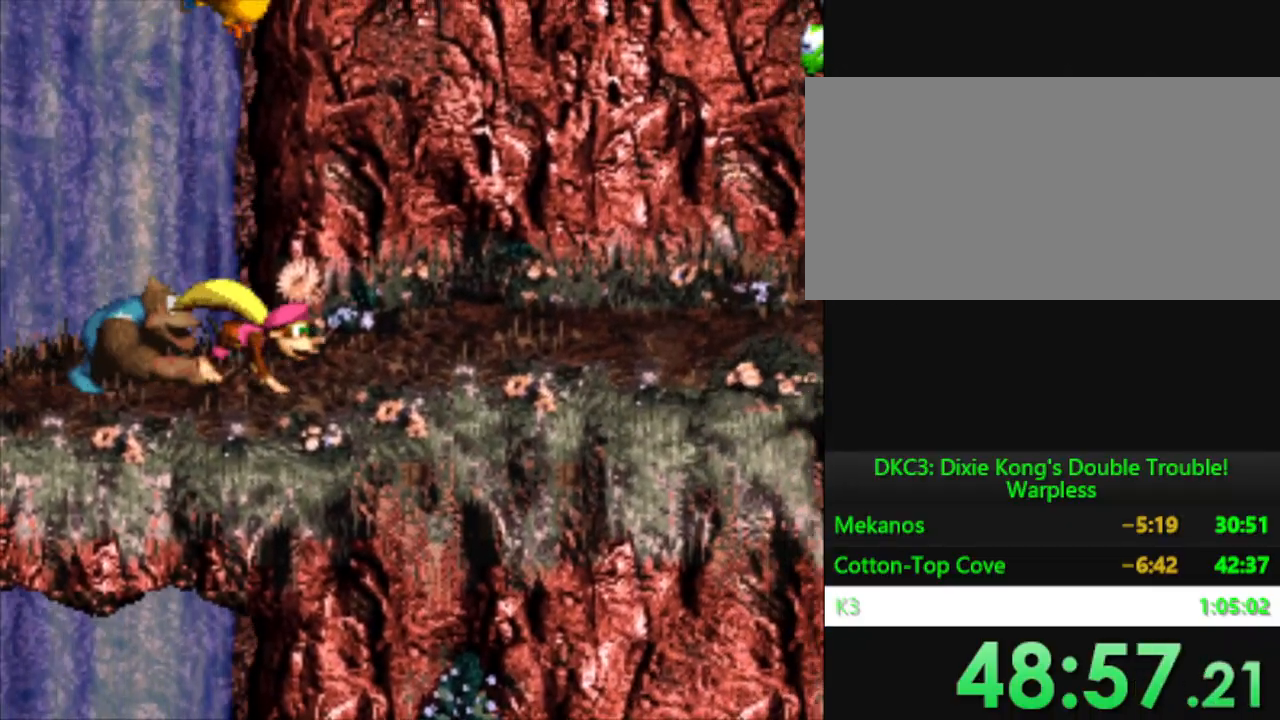
{"buttons": ["Y", "DPAD_RIGHT"], "events": [[17, "DPAD_RIGHT", "down"]]}
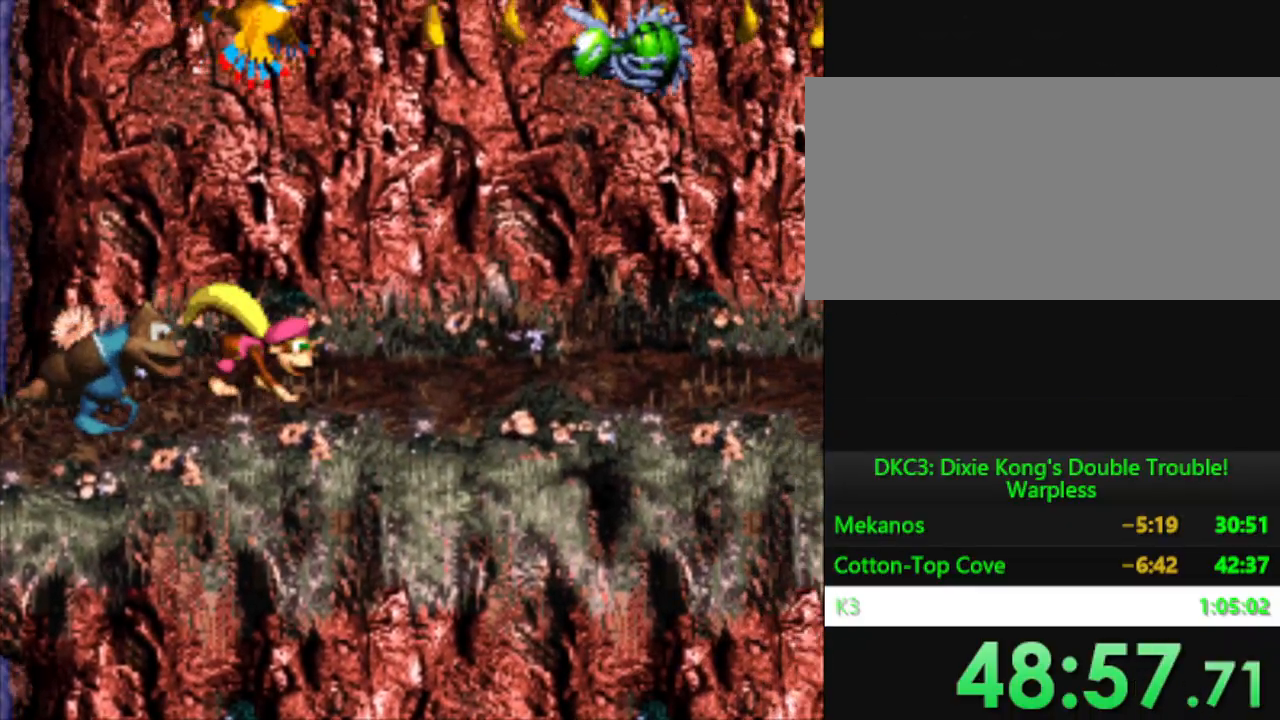
{"buttons": ["Y"], "events": [[16, "DPAD_RIGHT", "up"]]}
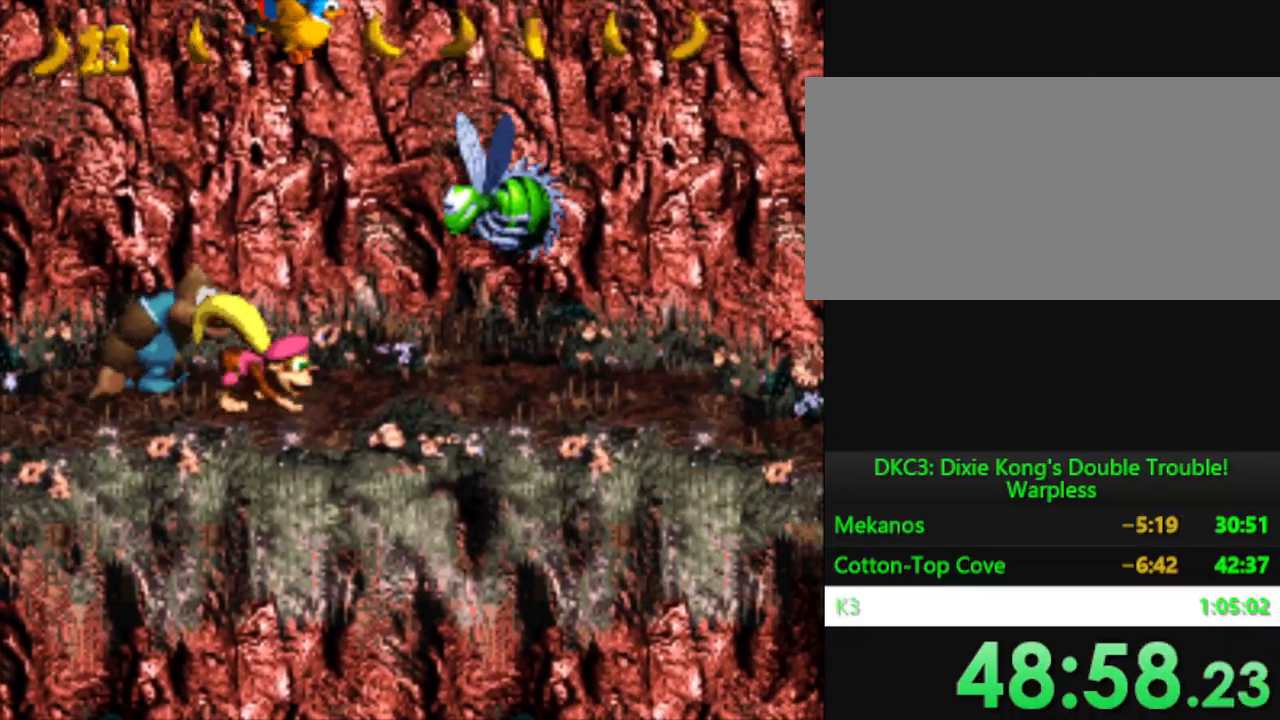
{"buttons": ["Y", "DPAD_RIGHT"], "events": [[17, "DPAD_RIGHT", "down"]]}
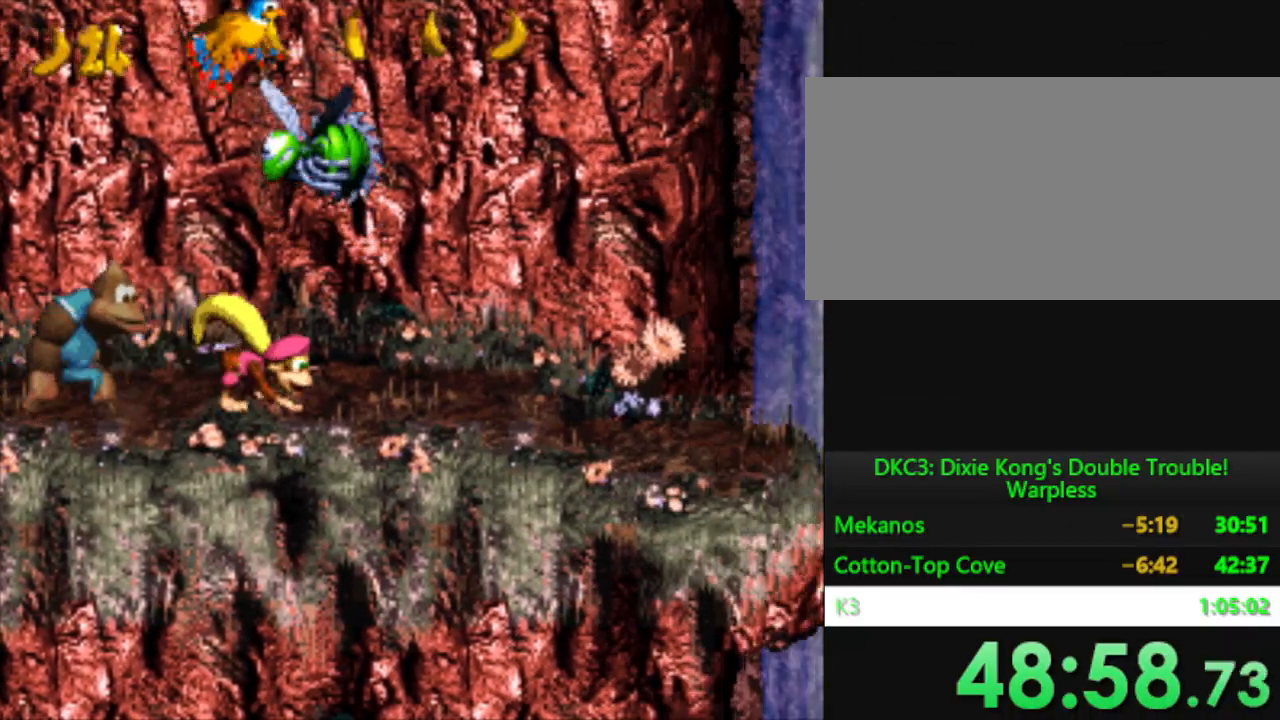
{"buttons": ["Y"], "events": [[450, "DPAD_RIGHT", "up"]]}
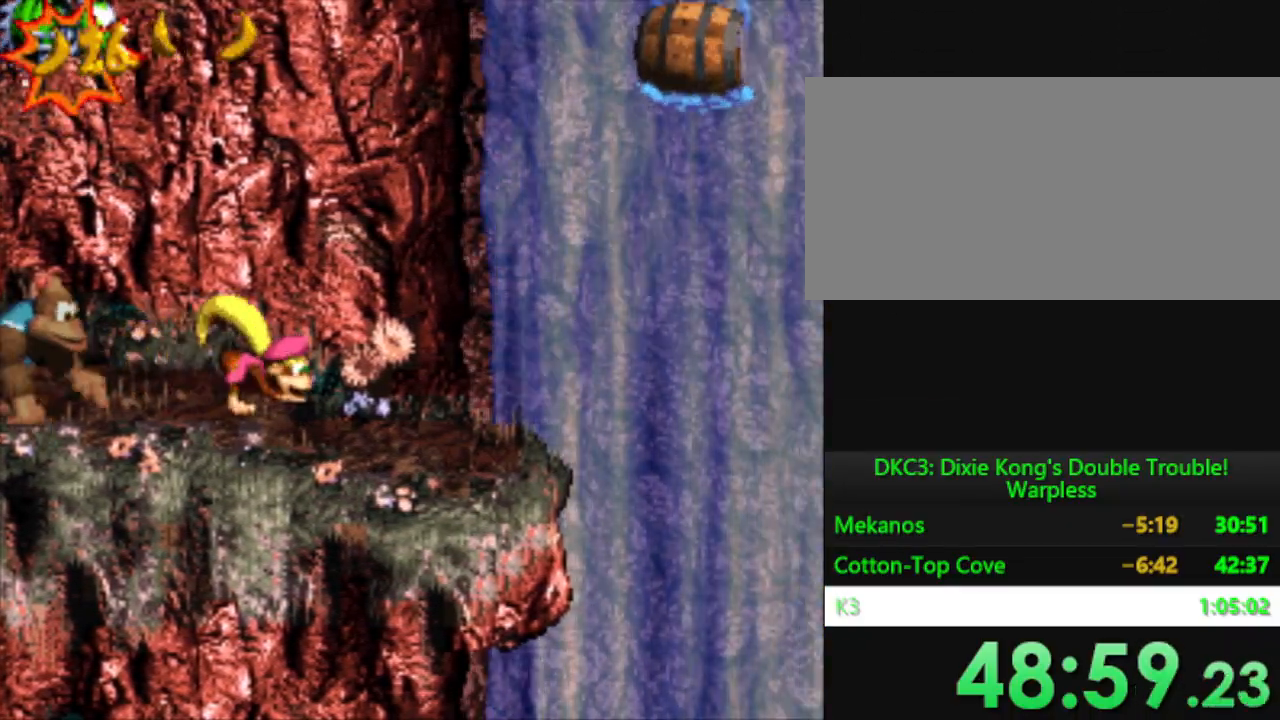
{"buttons": ["B", "Y", "DPAD_RIGHT"], "events": [[117, "DPAD_RIGHT", "down"], [367, "B", "down"]]}
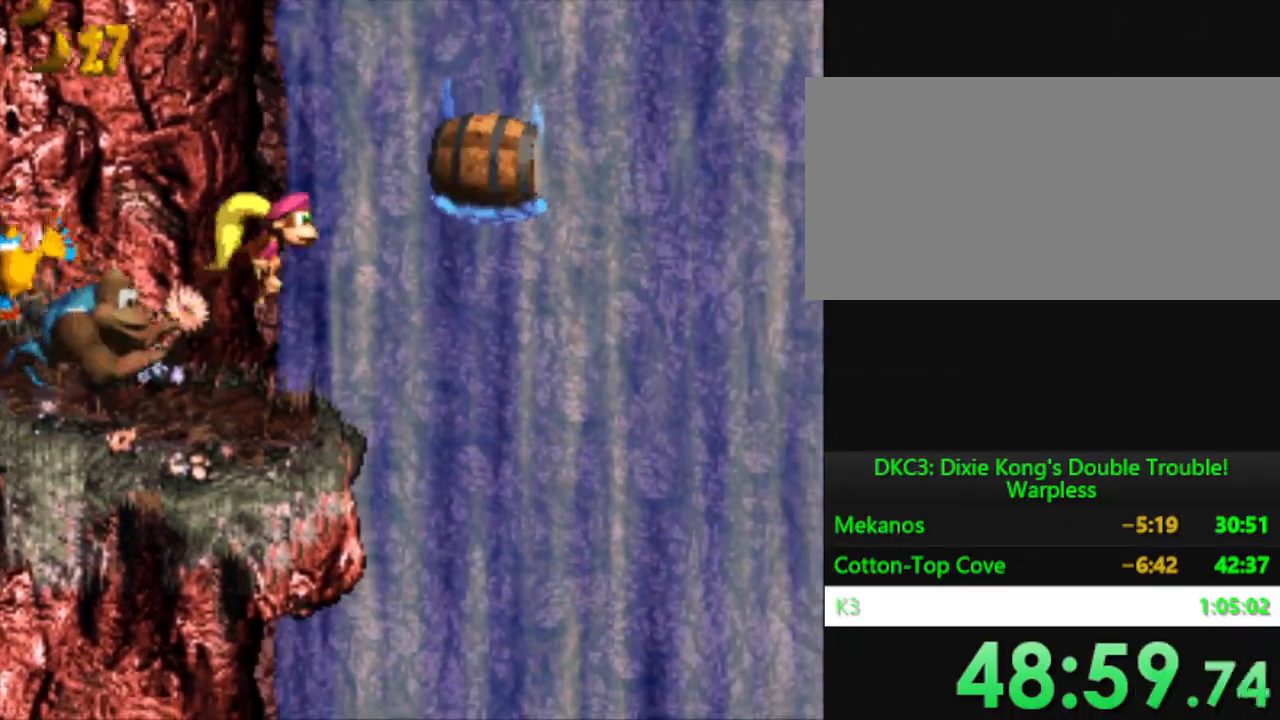
{"buttons": ["Y", "DPAD_RIGHT"], "events": [[150, "B", "up"], [217, "DPAD_RIGHT", "up"], [417, "DPAD_RIGHT", "down"]]}
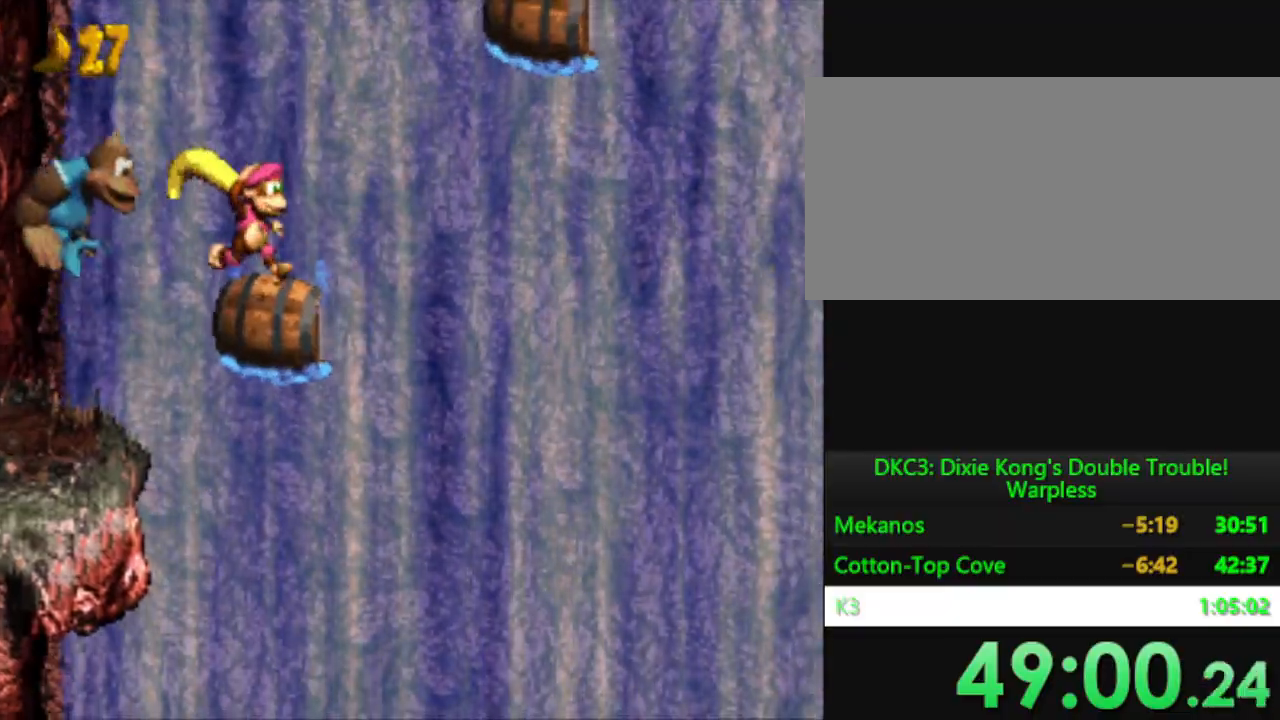
{"buttons": ["Y", "DPAD_RIGHT"], "events": [[34, "DPAD_RIGHT", "up"], [134, "DPAD_RIGHT", "down"], [150, "B", "down"], [467, "B", "up"]]}
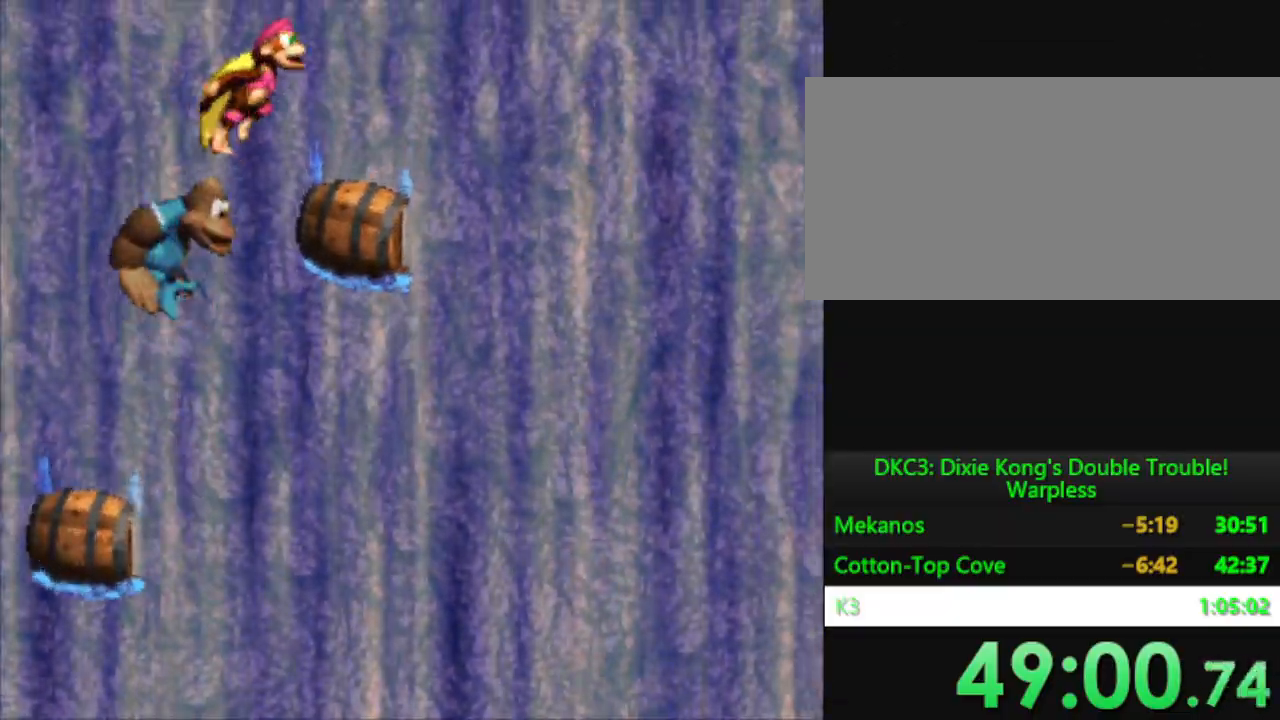
{"buttons": ["B", "Y", "DPAD_RIGHT"], "events": [[16, "DPAD_RIGHT", "up"], [383, "DPAD_RIGHT", "down"], [433, "B", "down"]]}
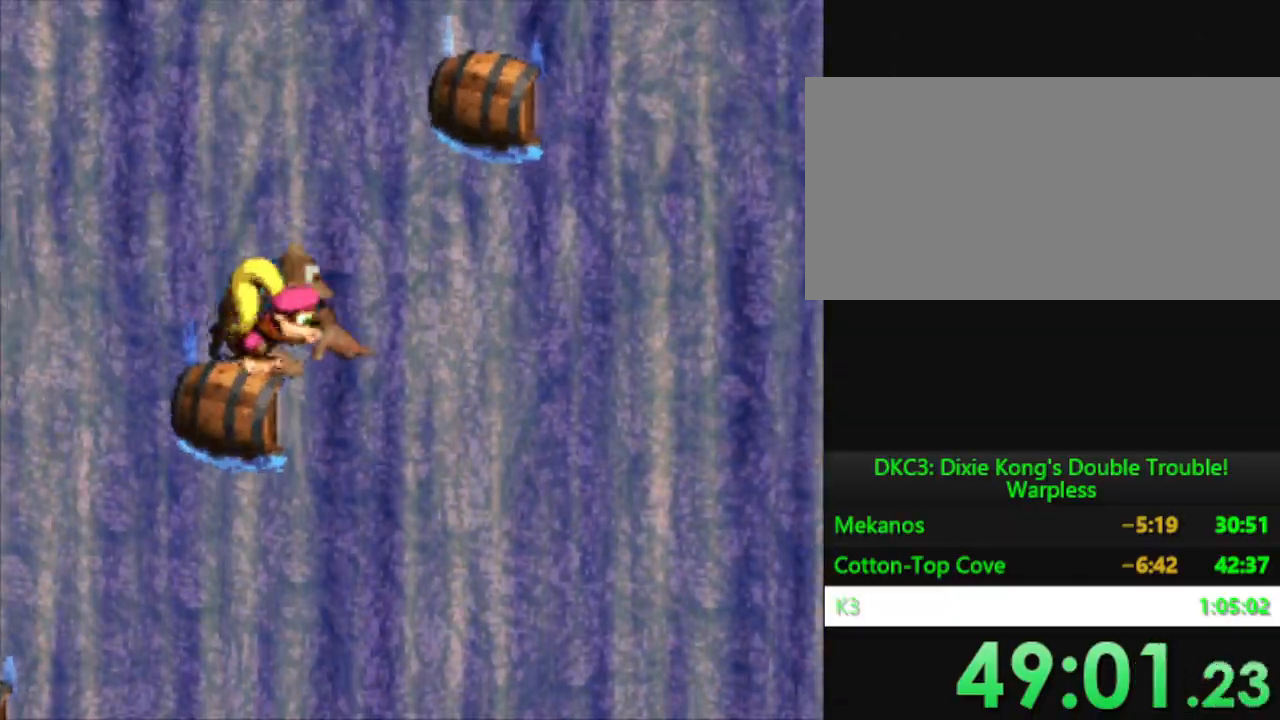
{"buttons": ["Y"], "events": [[284, "B", "up"], [301, "DPAD_RIGHT", "up"]]}